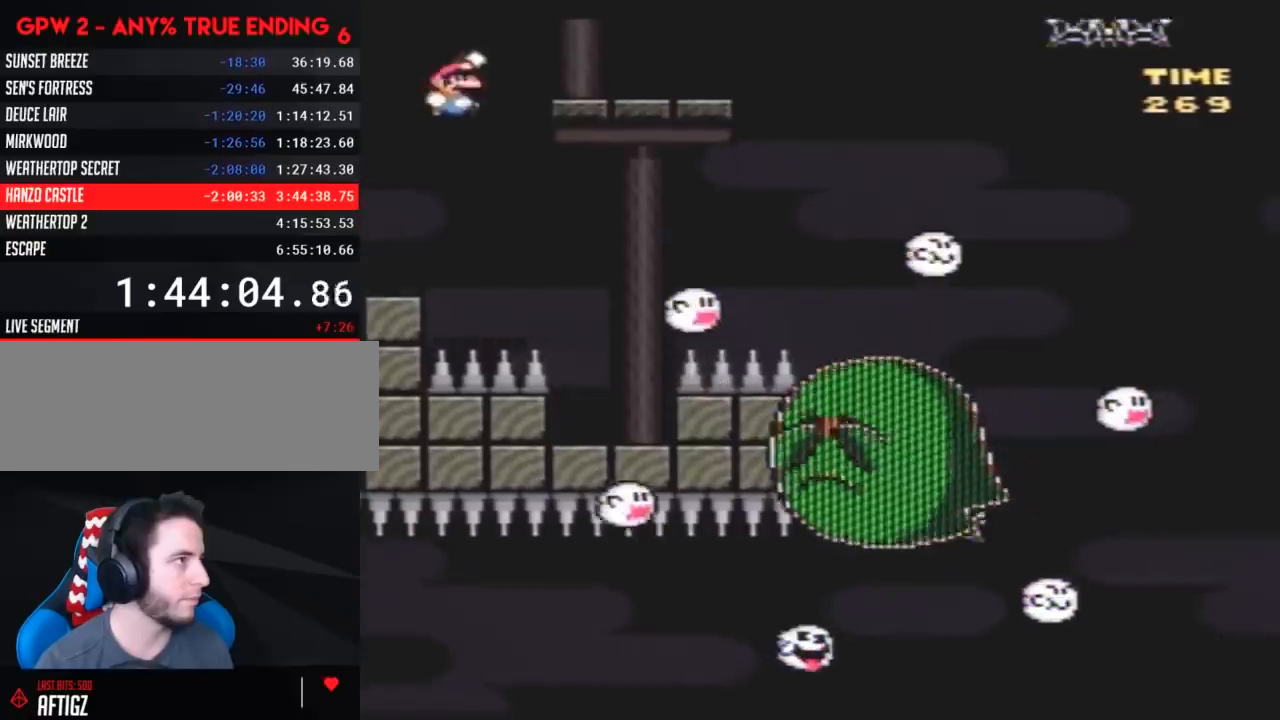
Gameplay with a controller (Nintendo layout); each line is a JSON object with the inputs held at the frame after it. "events" lists button and stick changes between this image and that frame as [ms after this image, input, new state], when the widget could be followed in between. Not read: B L3 R3.
{"buttons": ["Y"], "events": [[233, "DPAD_RIGHT", "up"], [300, "DPAD_LEFT", "down"], [450, "DPAD_LEFT", "up"]]}
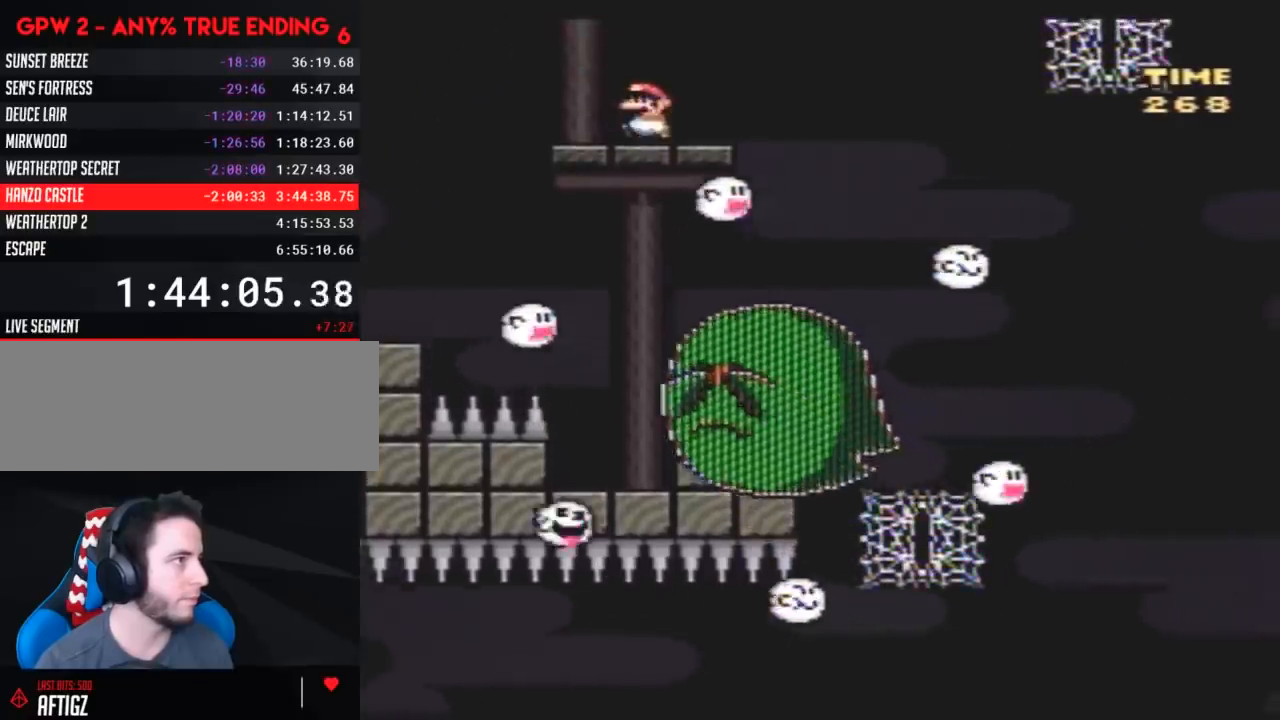
{"buttons": ["Y"], "events": [[50, "DPAD_RIGHT", "down"], [100, "DPAD_RIGHT", "up"]]}
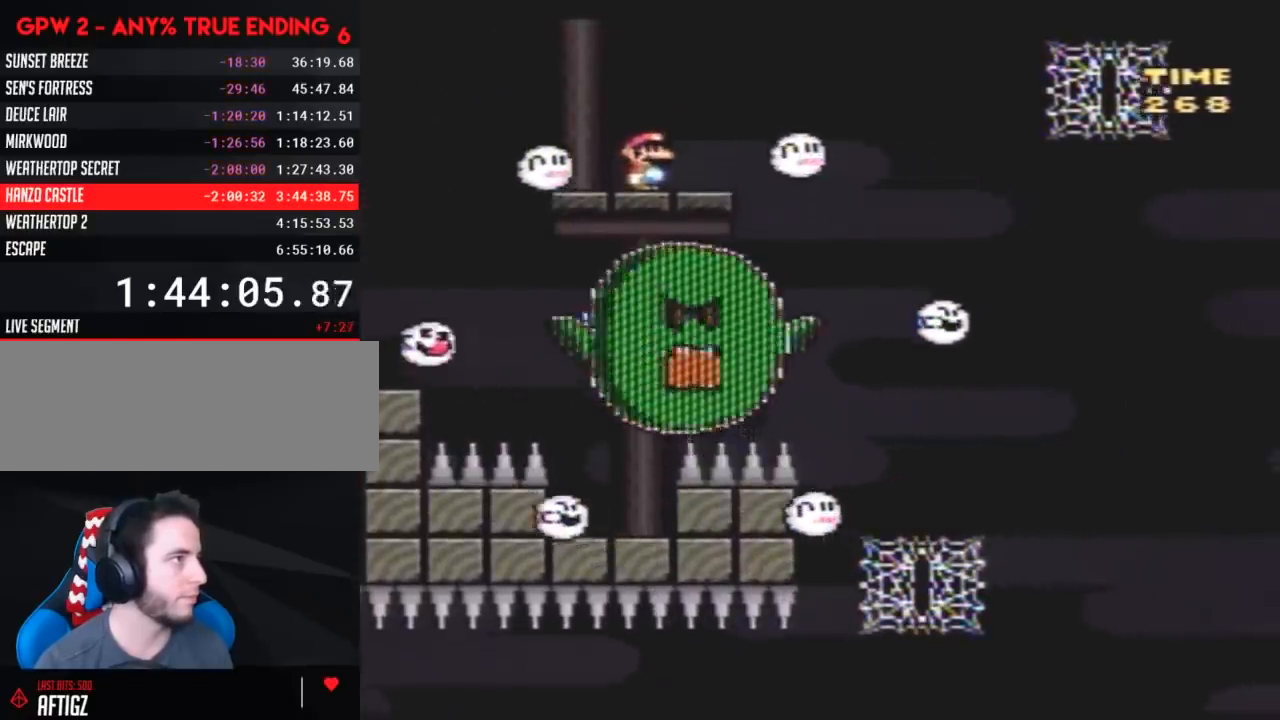
{"buttons": ["Y"], "events": []}
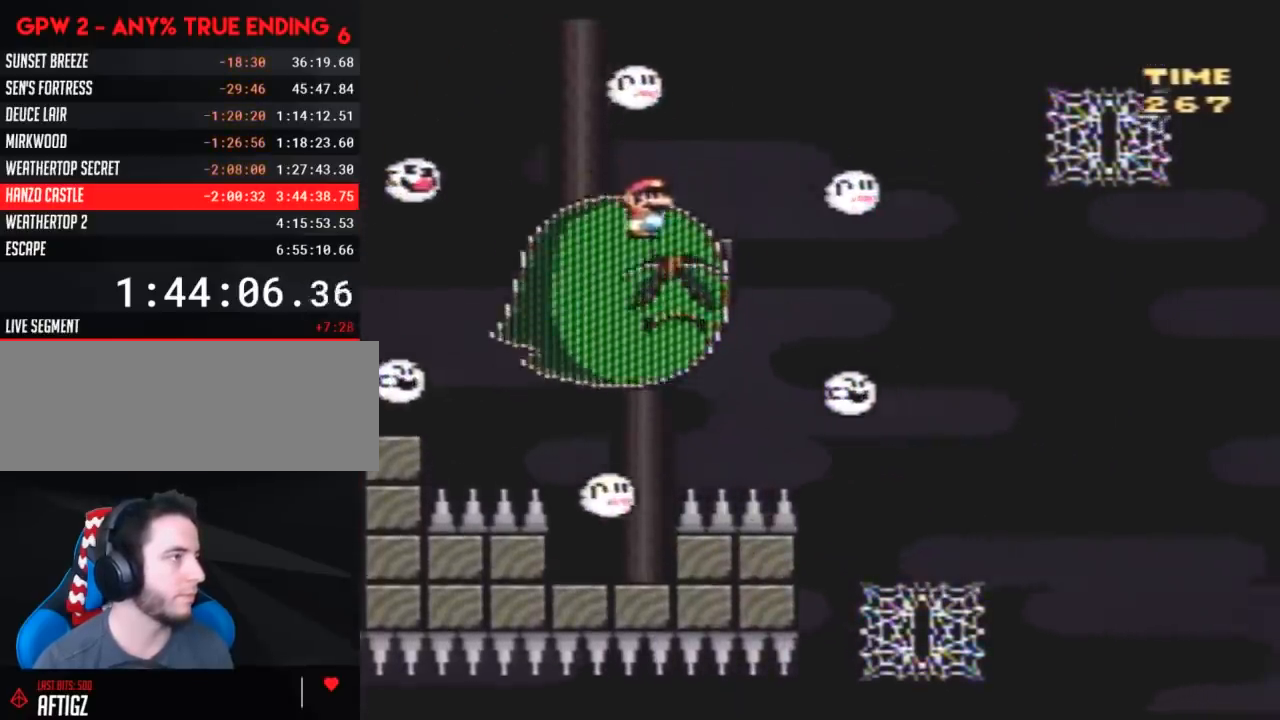
{"buttons": ["Y"], "events": []}
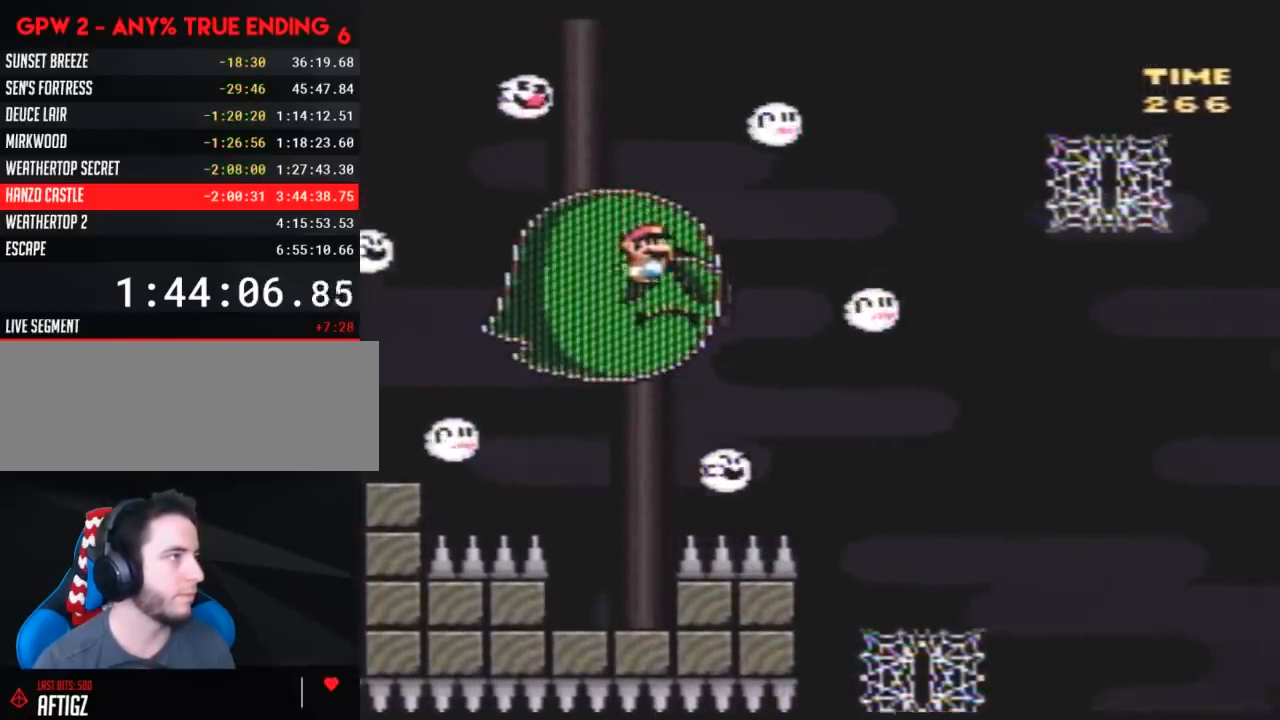
{"buttons": ["Y"], "events": []}
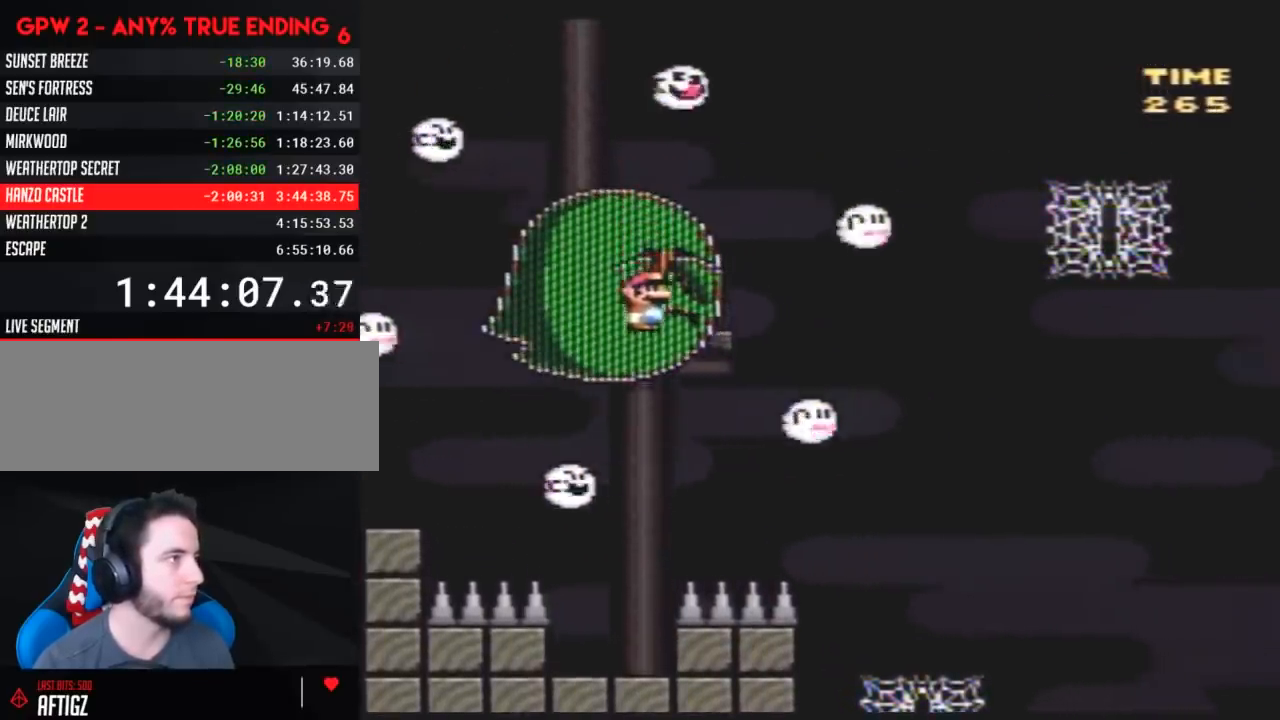
{"buttons": ["Y", "DPAD_RIGHT"], "events": [[200, "DPAD_RIGHT", "down"]]}
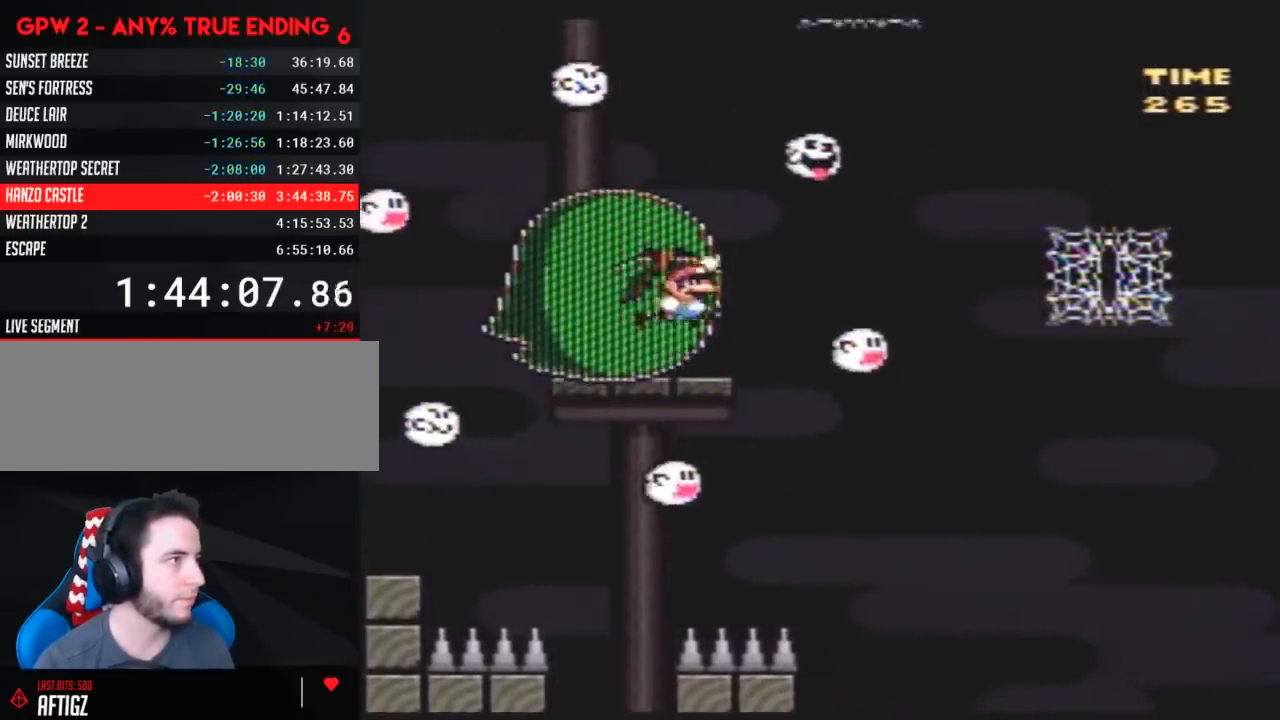
{"buttons": ["Y", "DPAD_RIGHT"], "events": []}
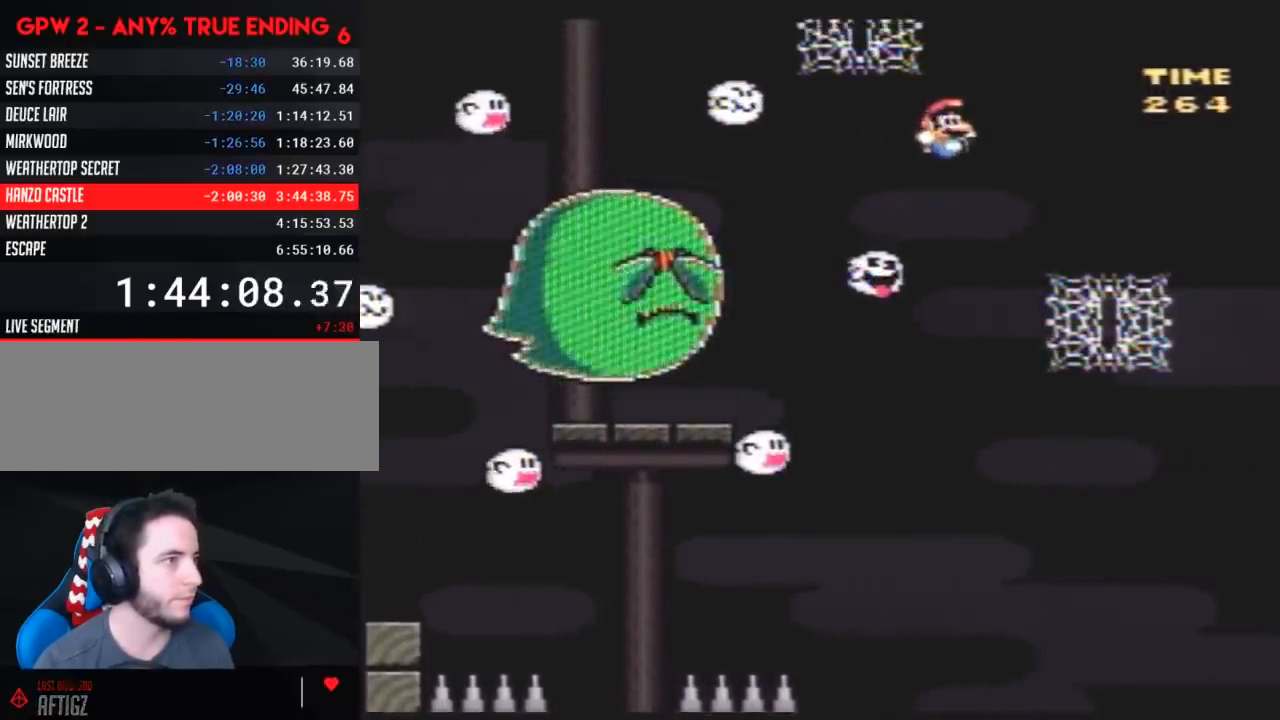
{"buttons": ["Y", "DPAD_UP", "DPAD_LEFT"], "events": [[133, "DPAD_DOWN", "down"], [133, "DPAD_RIGHT", "up"], [167, "DPAD_DOWN", "up"], [167, "DPAD_LEFT", "down"], [233, "DPAD_UP", "down"], [267, "DPAD_LEFT", "up"], [383, "DPAD_LEFT", "down"]]}
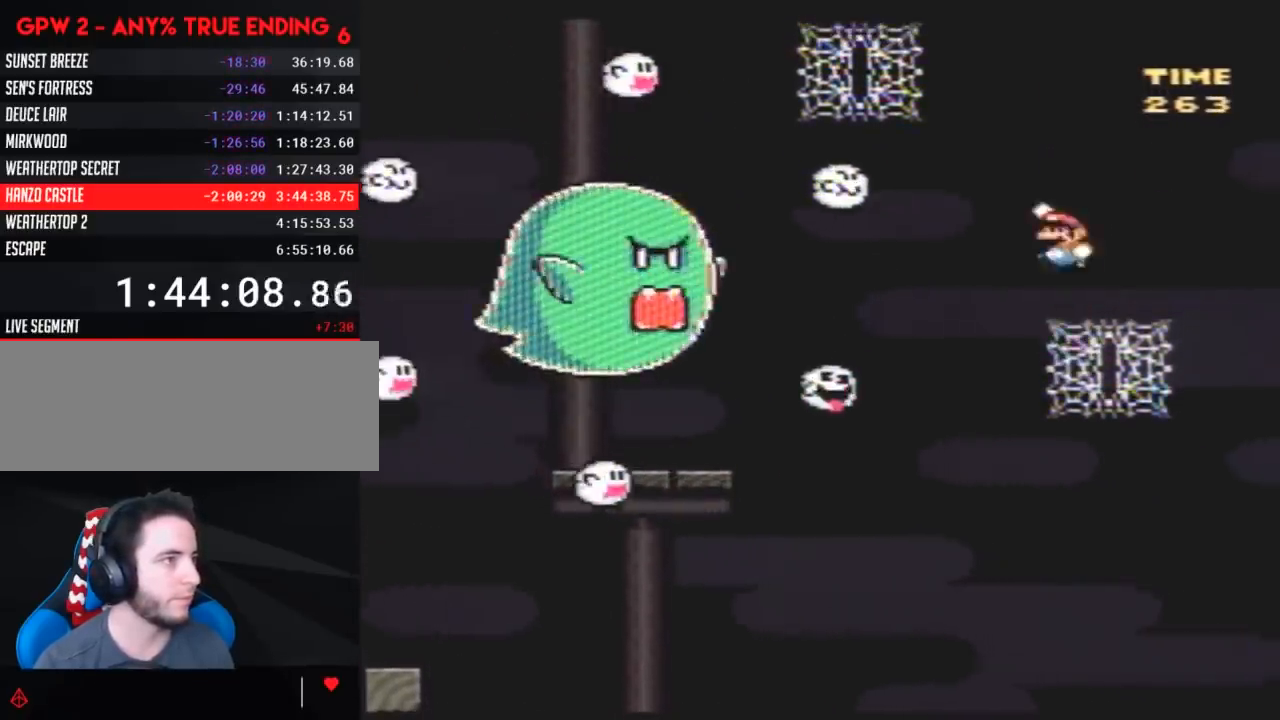
{"buttons": ["Y", "DPAD_UP", "DPAD_RIGHT"], "events": [[383, "DPAD_LEFT", "up"], [450, "DPAD_RIGHT", "down"]]}
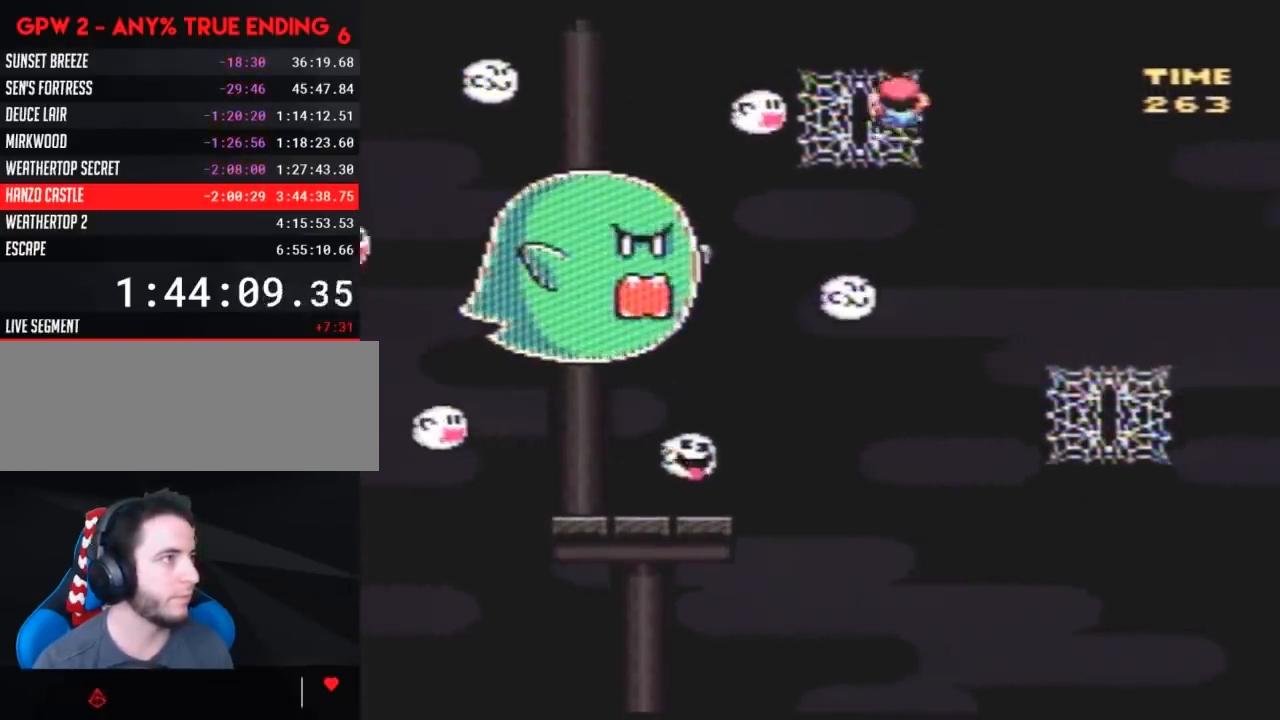
{"buttons": ["Y", "DPAD_DOWN", "DPAD_LEFT"], "events": [[17, "DPAD_UP", "up"], [50, "DPAD_RIGHT", "up"], [167, "DPAD_LEFT", "down"], [317, "DPAD_DOWN", "down"]]}
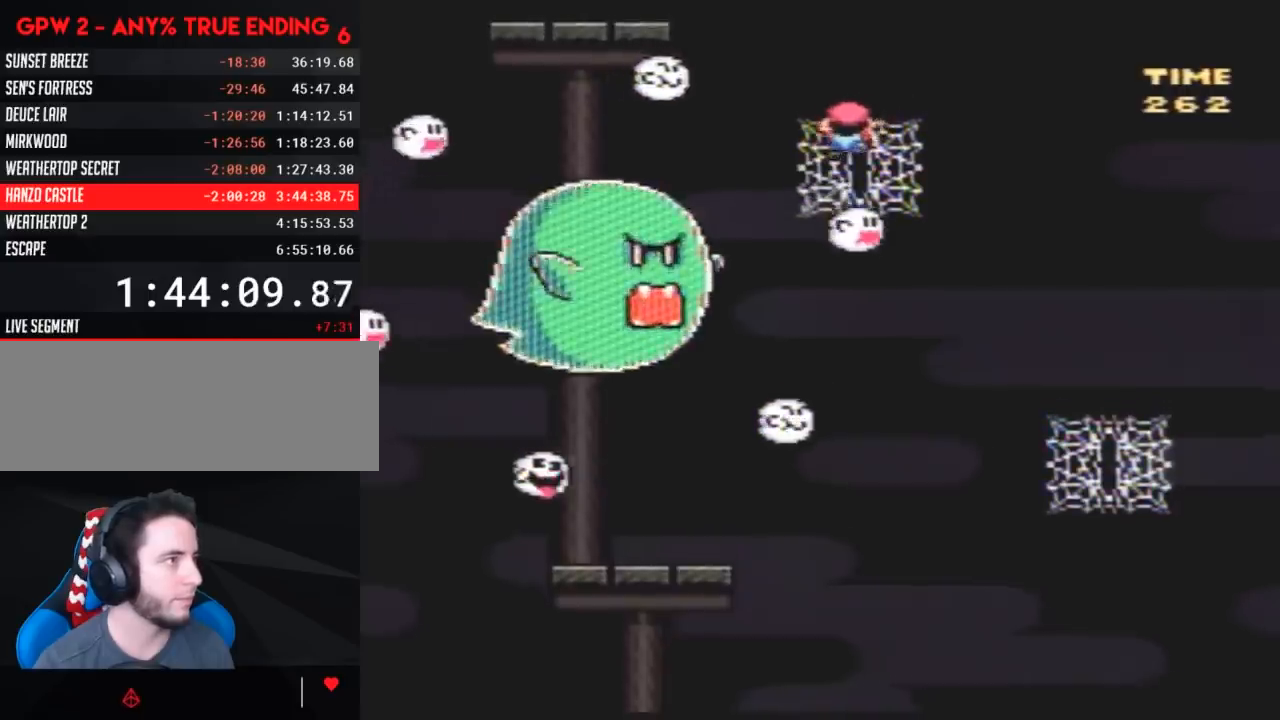
{"buttons": ["Y", "DPAD_DOWN"], "events": [[67, "DPAD_DOWN", "up"], [117, "DPAD_DOWN", "down"], [183, "DPAD_LEFT", "up"]]}
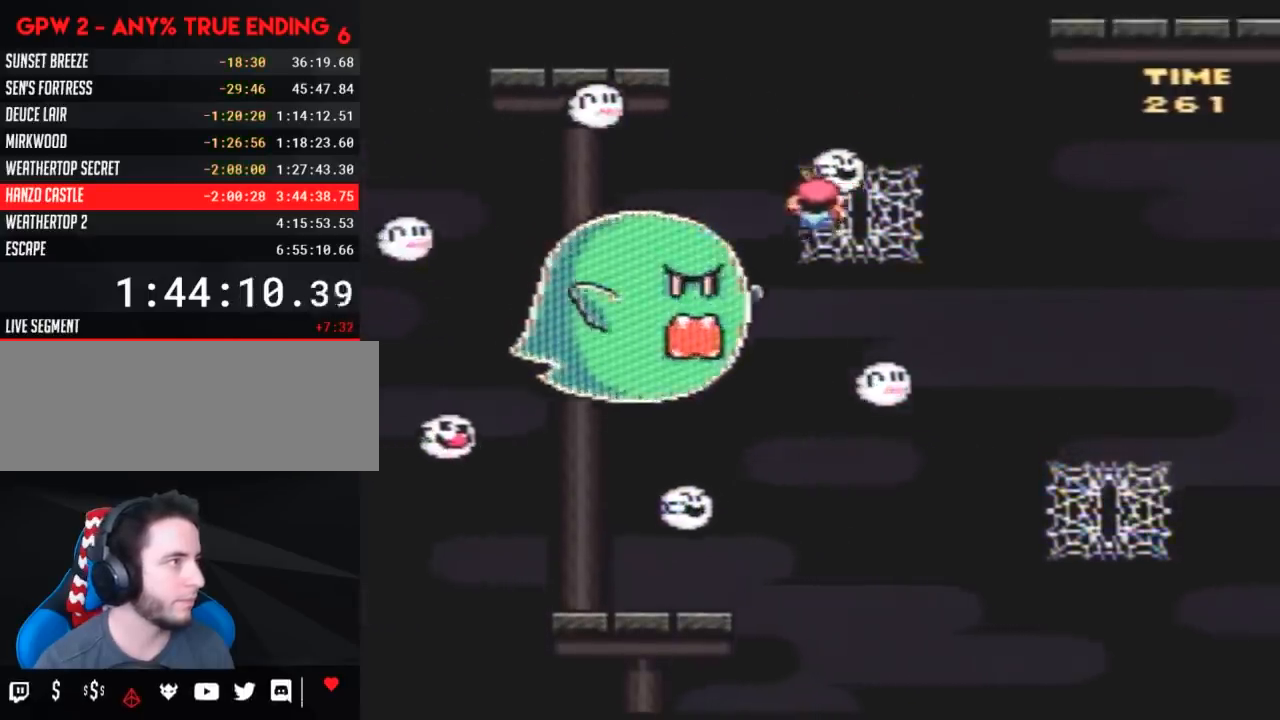
{"buttons": ["Y", "DPAD_DOWN"], "events": [[217, "DPAD_DOWN", "up"], [283, "DPAD_DOWN", "down"], [400, "DPAD_DOWN", "up"], [500, "DPAD_DOWN", "down"]]}
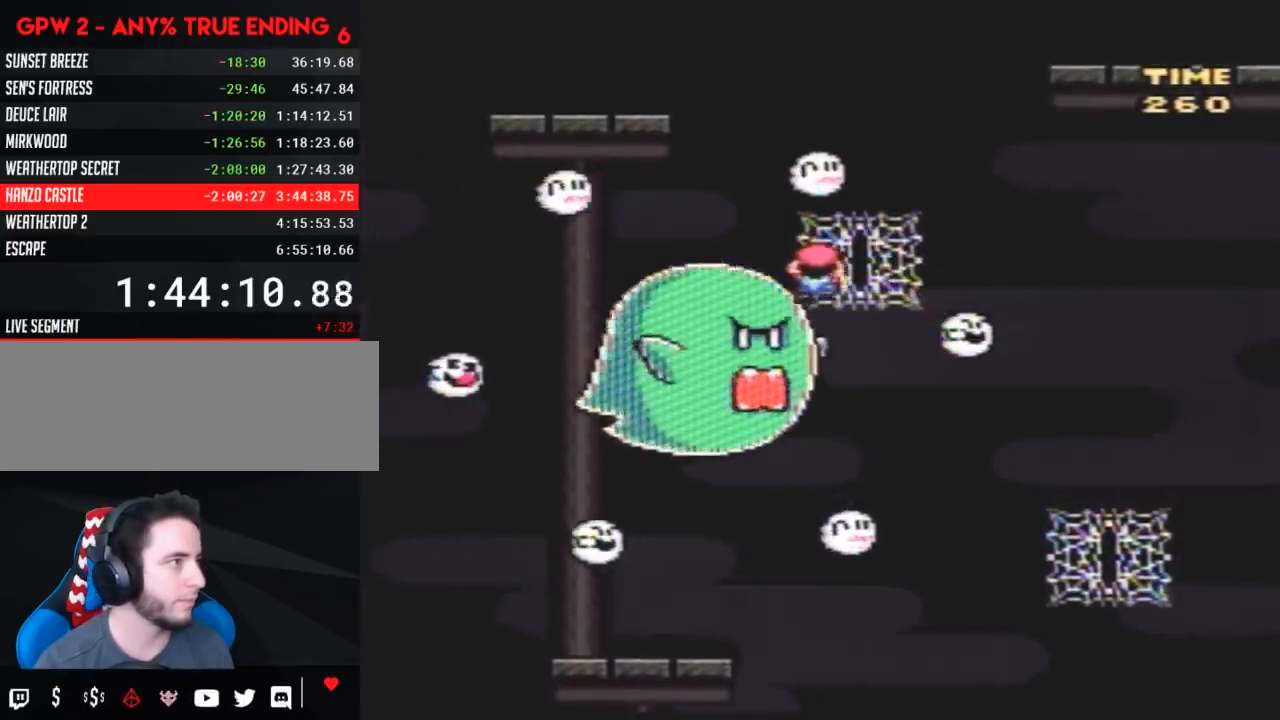
{"buttons": ["Y"], "events": [[117, "DPAD_DOWN", "up"], [183, "DPAD_DOWN", "down"], [317, "DPAD_DOWN", "up"]]}
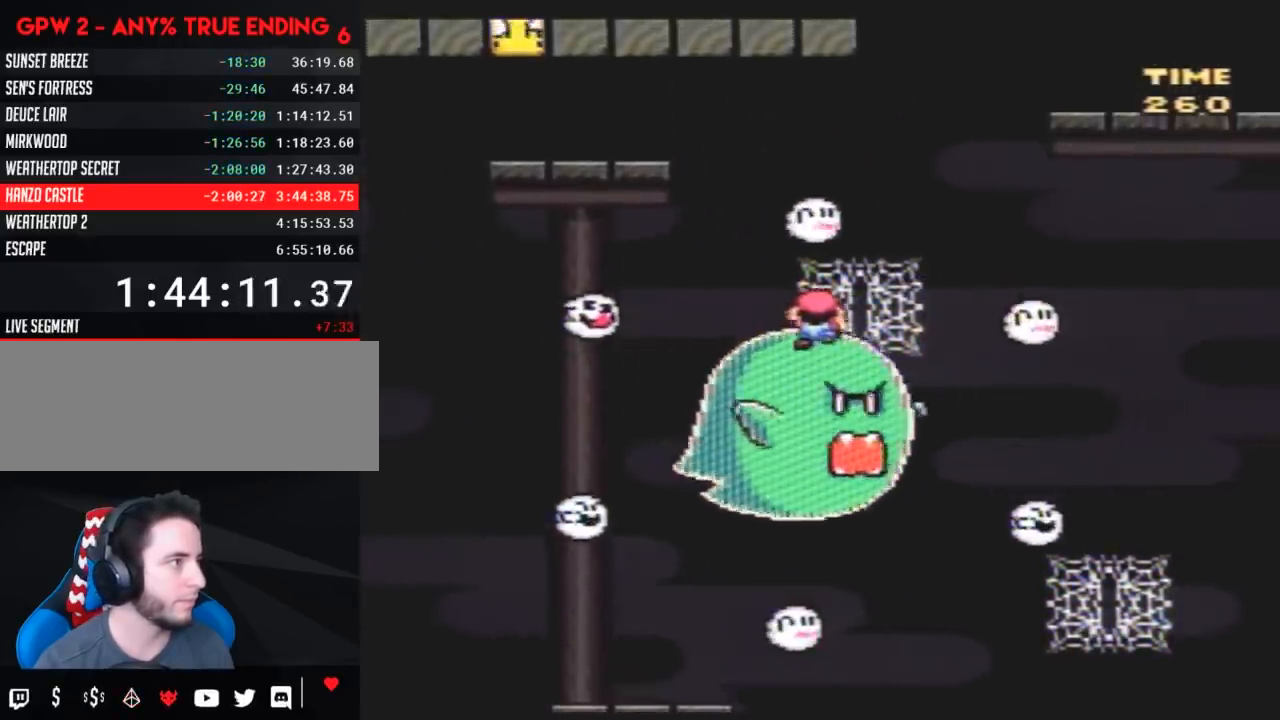
{"buttons": ["Y", "DPAD_UP", "DPAD_LEFT"], "events": [[67, "DPAD_UP", "down"], [200, "DPAD_LEFT", "down"], [233, "DPAD_UP", "up"], [417, "DPAD_UP", "down"]]}
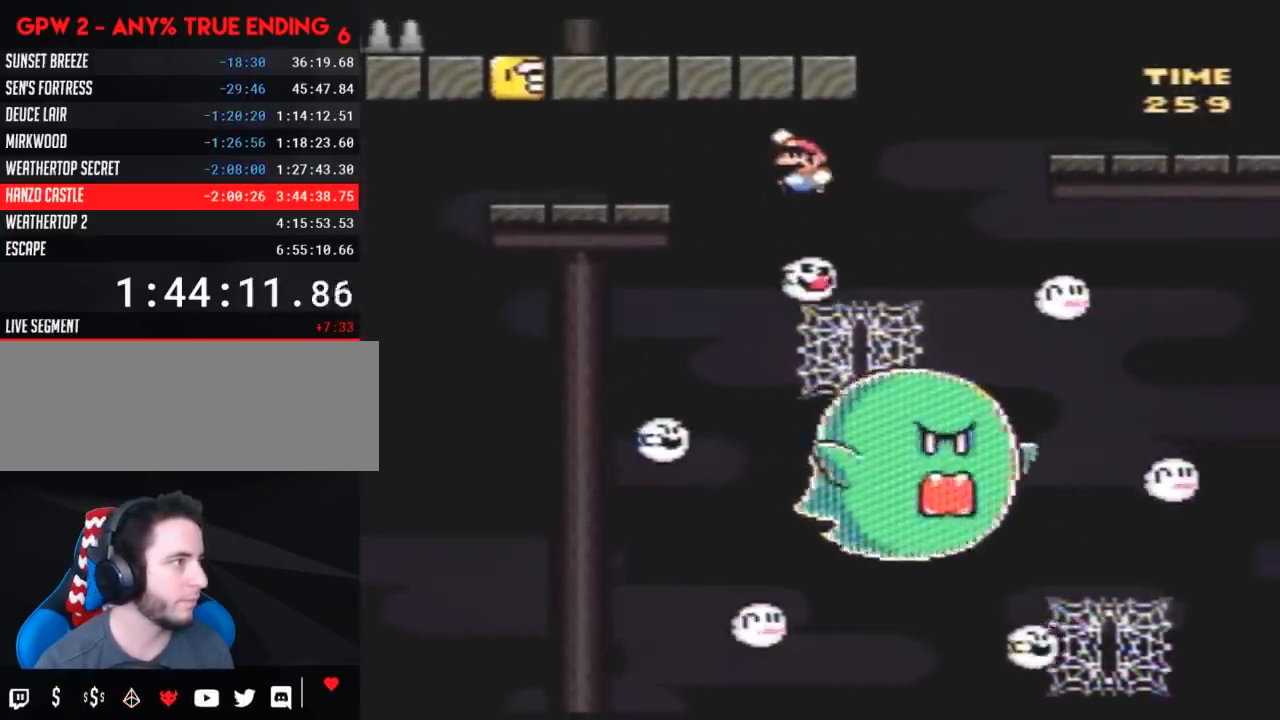
{"buttons": ["Y", "DPAD_UP", "DPAD_LEFT"], "events": [[417, "DPAD_UP", "up"], [483, "DPAD_UP", "down"]]}
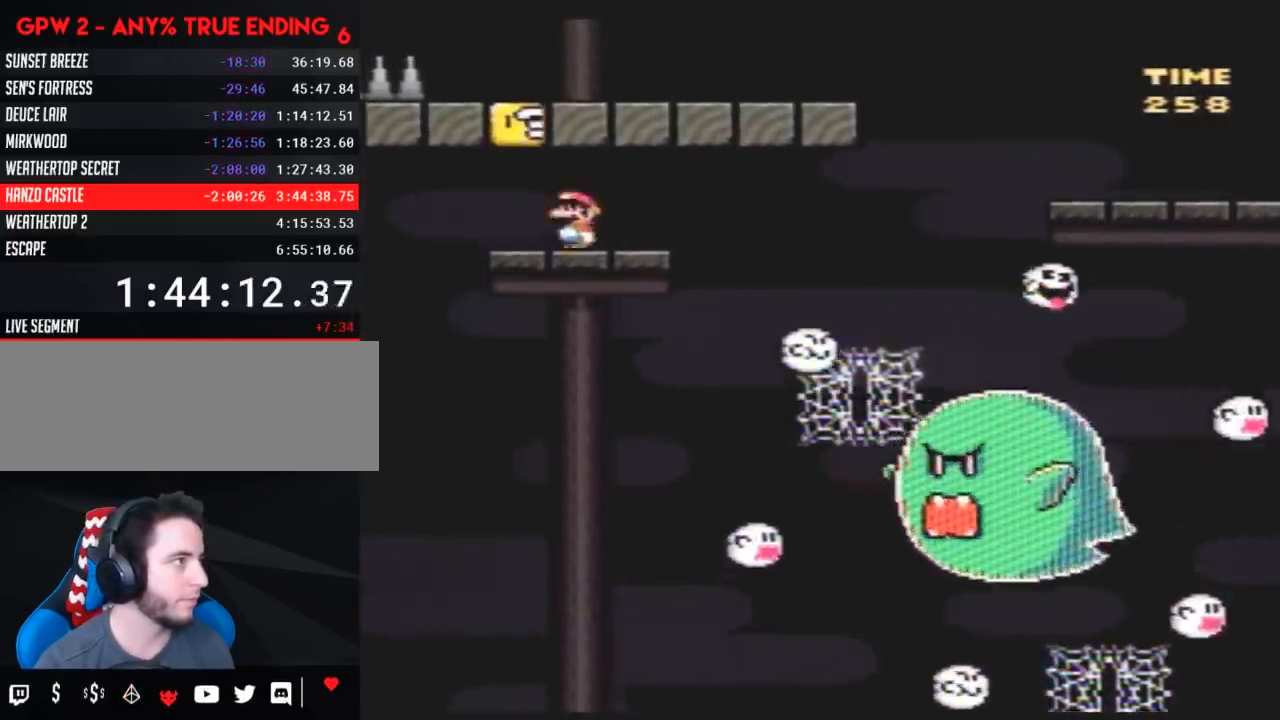
{"buttons": ["Y", "DPAD_RIGHT"], "events": [[17, "DPAD_LEFT", "up"], [17, "DPAD_RIGHT", "down"], [17, "DPAD_UP", "up"], [233, "DPAD_RIGHT", "up"], [333, "DPAD_LEFT", "down"], [450, "DPAD_LEFT", "up"], [483, "DPAD_RIGHT", "down"]]}
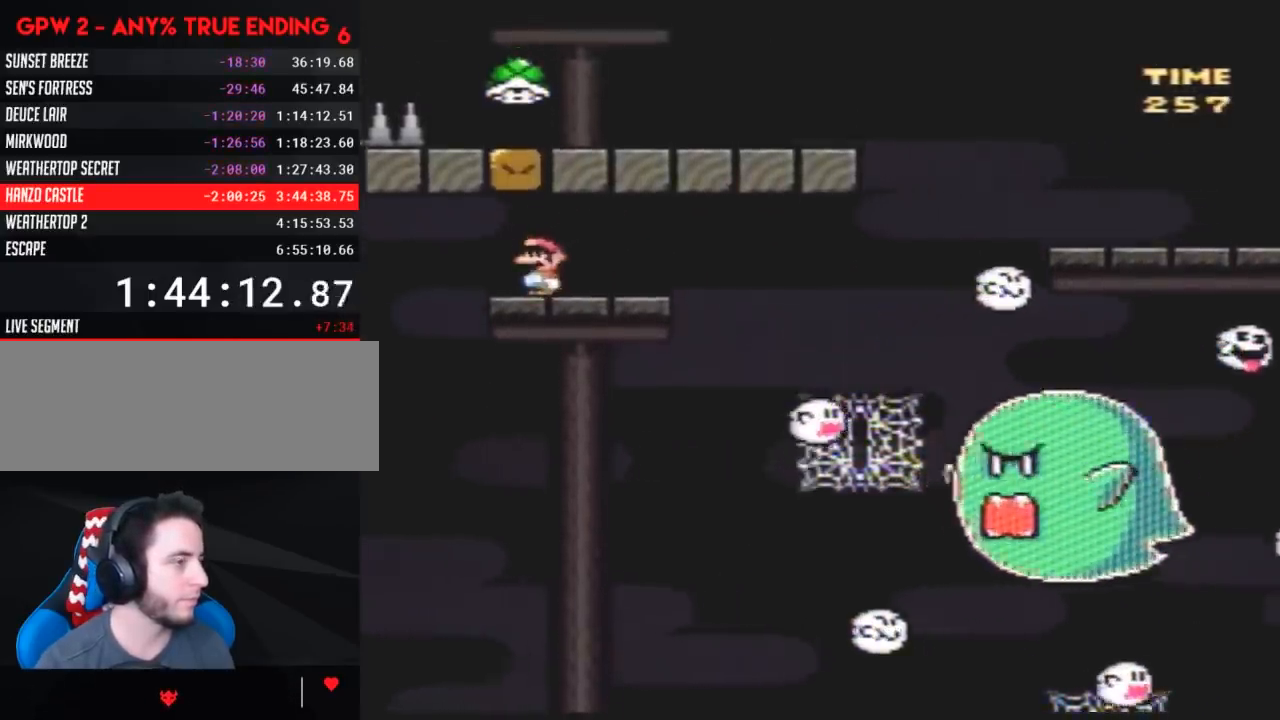
{"buttons": ["Y", "DPAD_RIGHT"], "events": [[83, "DPAD_RIGHT", "up"], [417, "DPAD_RIGHT", "down"]]}
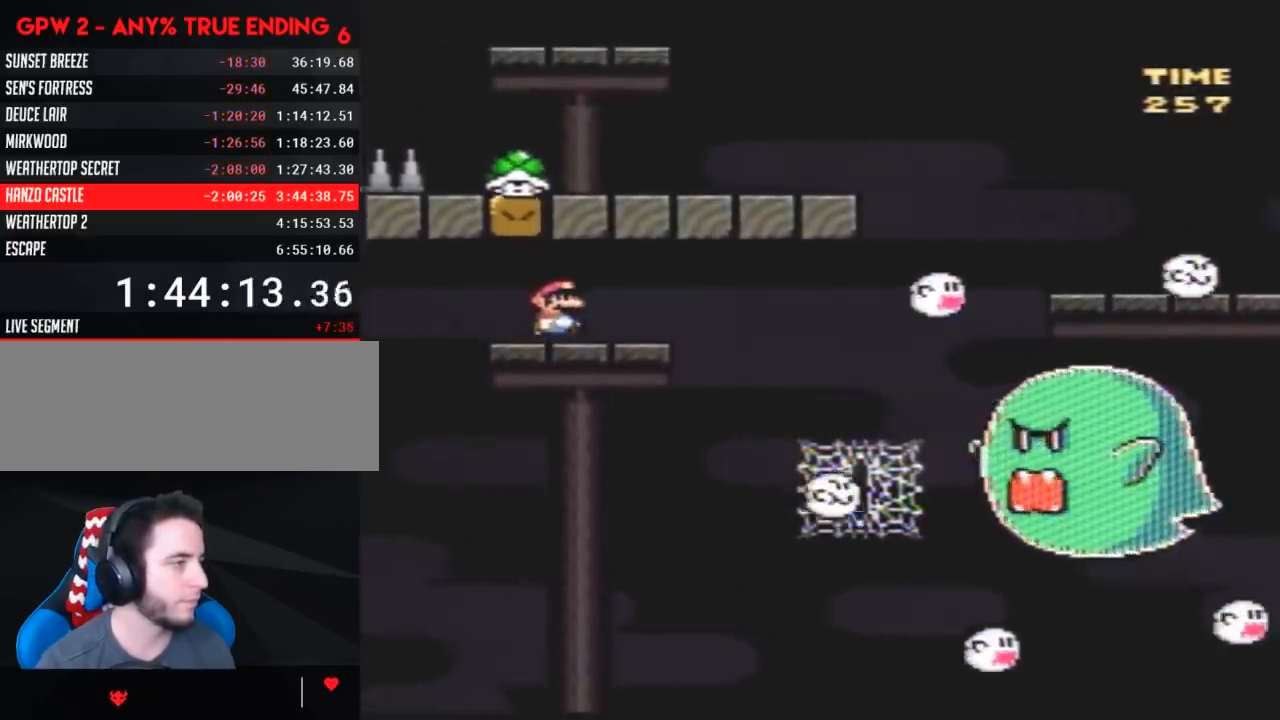
{"buttons": ["Y"], "events": [[50, "DPAD_RIGHT", "up"], [367, "DPAD_RIGHT", "down"], [483, "DPAD_RIGHT", "up"]]}
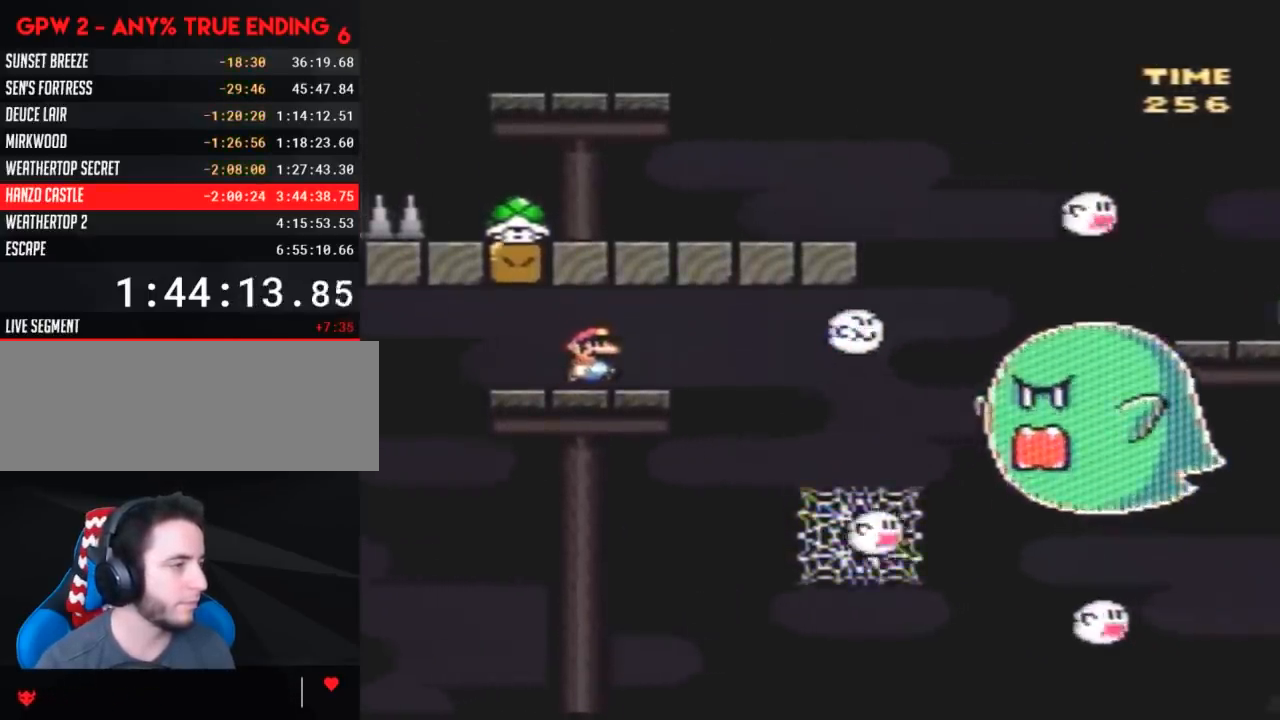
{"buttons": ["Y", "DPAD_RIGHT"], "events": [[233, "DPAD_RIGHT", "down"]]}
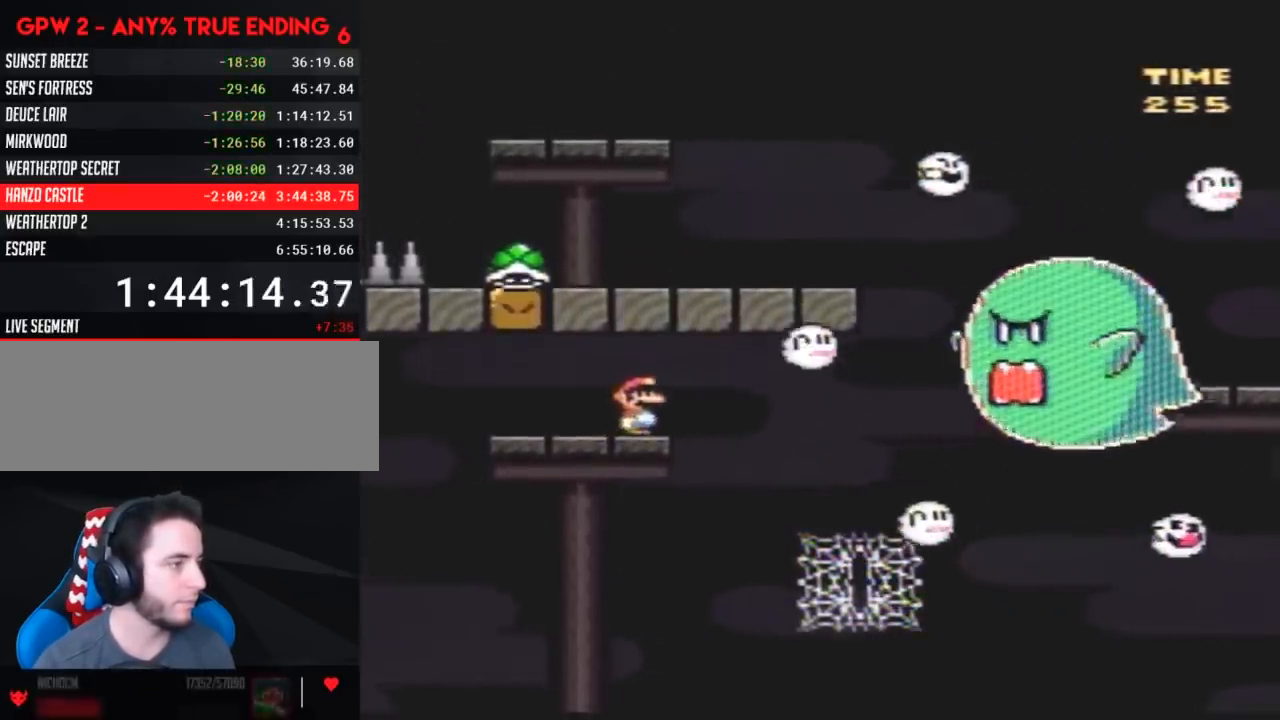
{"buttons": ["Y", "DPAD_RIGHT"], "events": [[333, "DPAD_LEFT", "down"], [333, "DPAD_RIGHT", "up"], [383, "DPAD_UP", "down"], [450, "DPAD_LEFT", "up"], [450, "DPAD_RIGHT", "down"], [450, "DPAD_UP", "up"]]}
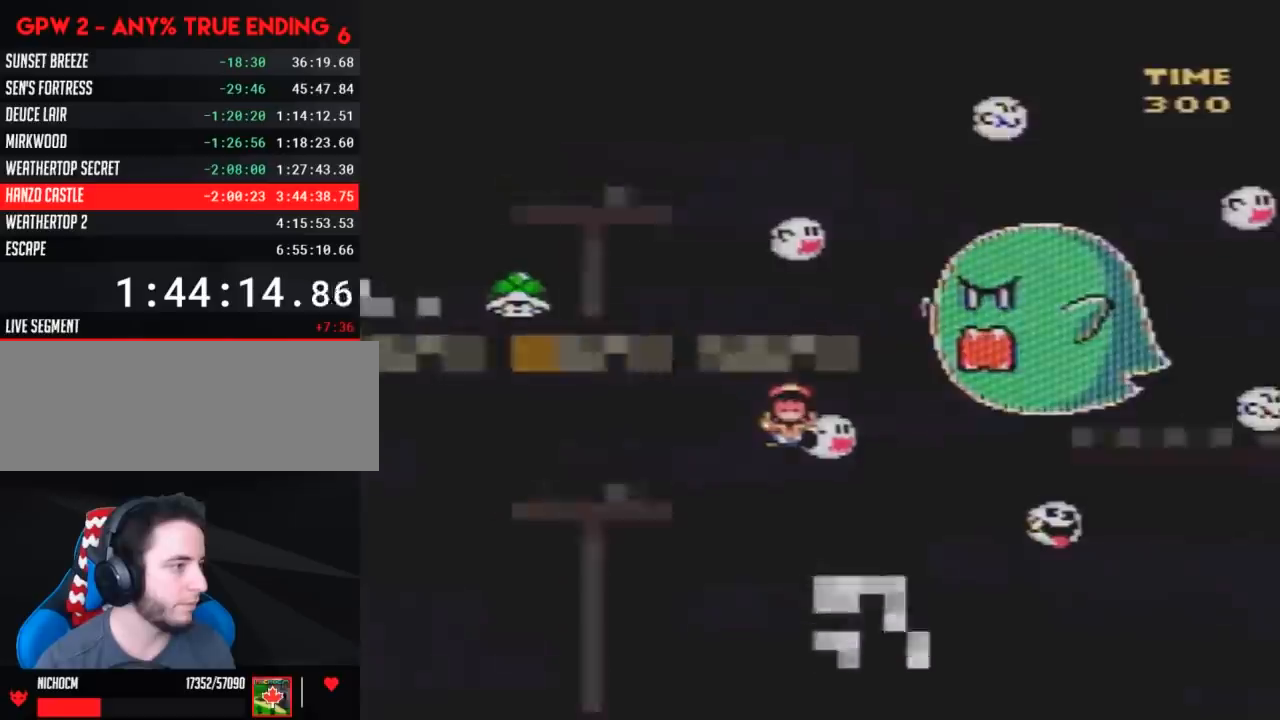
{"buttons": [], "events": [[100, "DPAD_RIGHT", "up"], [200, "Y", "up"]]}
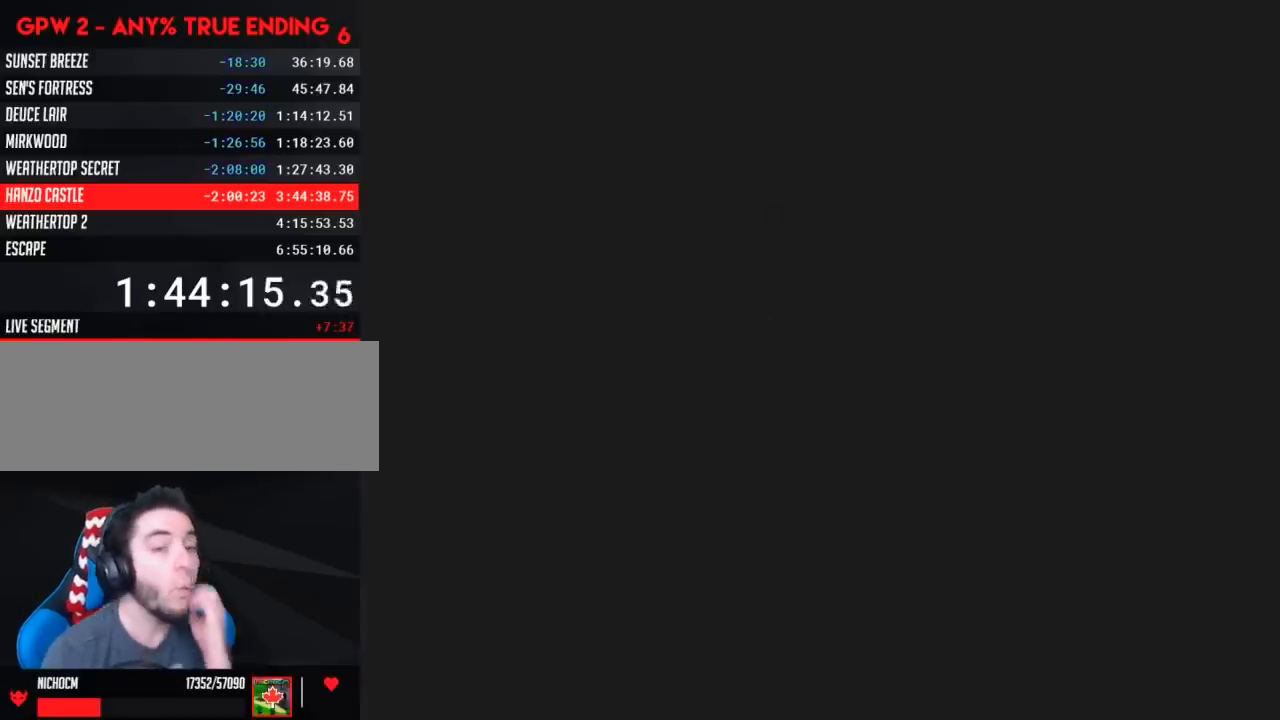
{"buttons": [], "events": []}
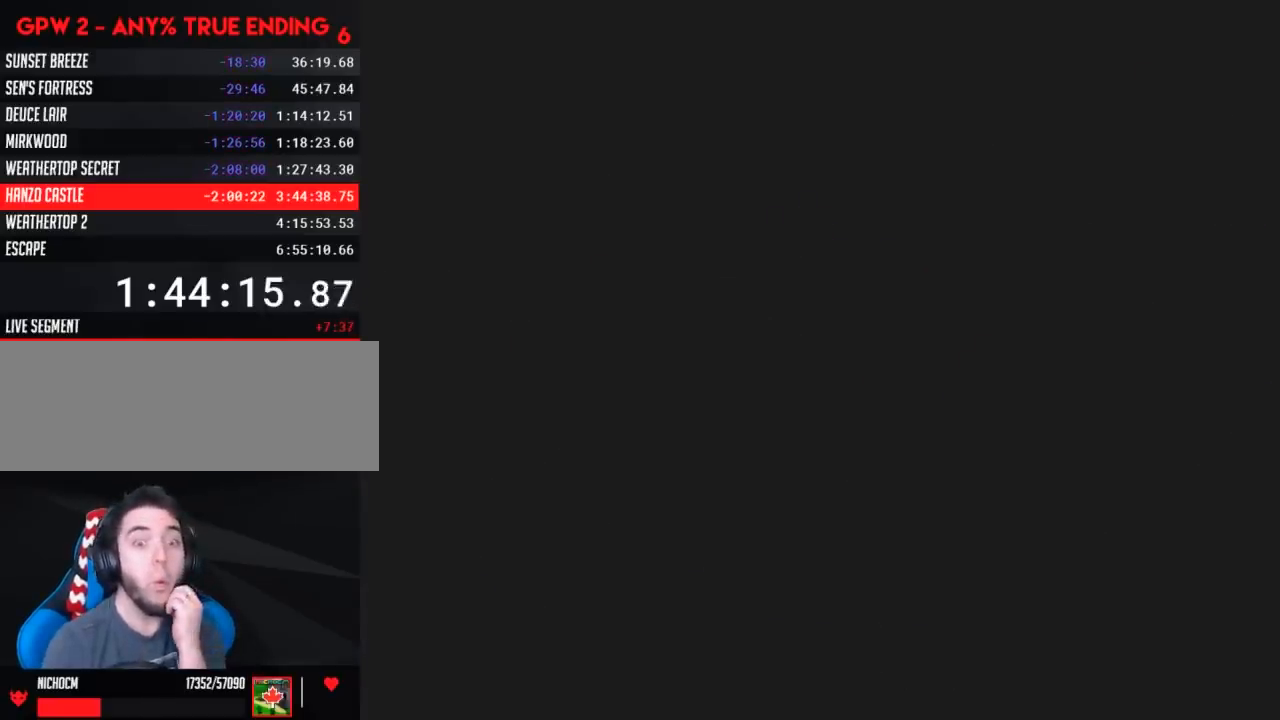
{"buttons": [], "events": []}
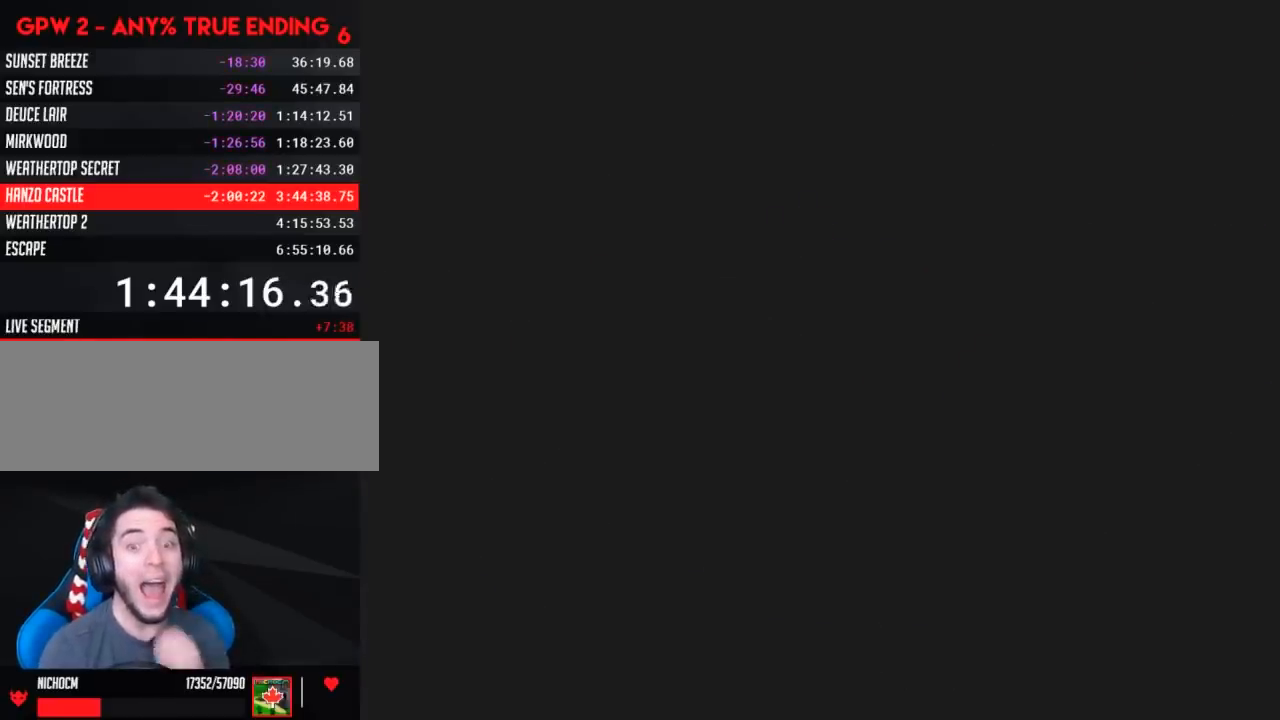
{"buttons": [], "events": []}
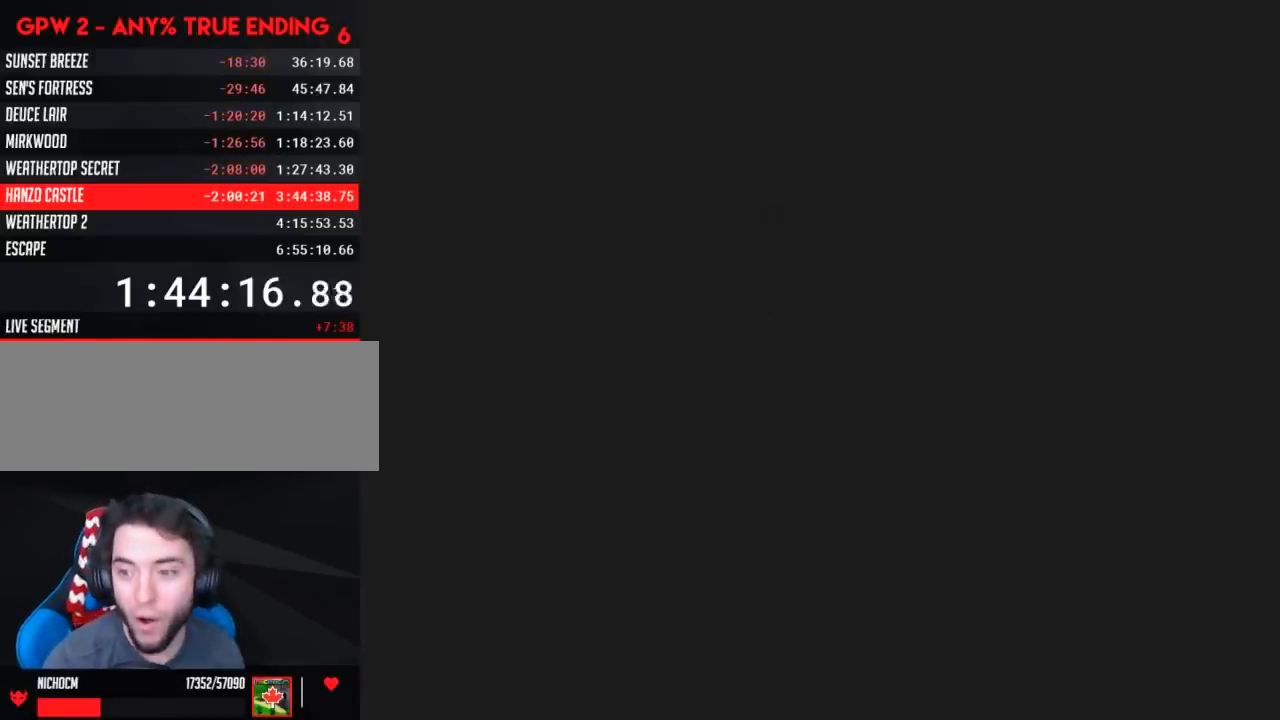
{"buttons": [], "events": []}
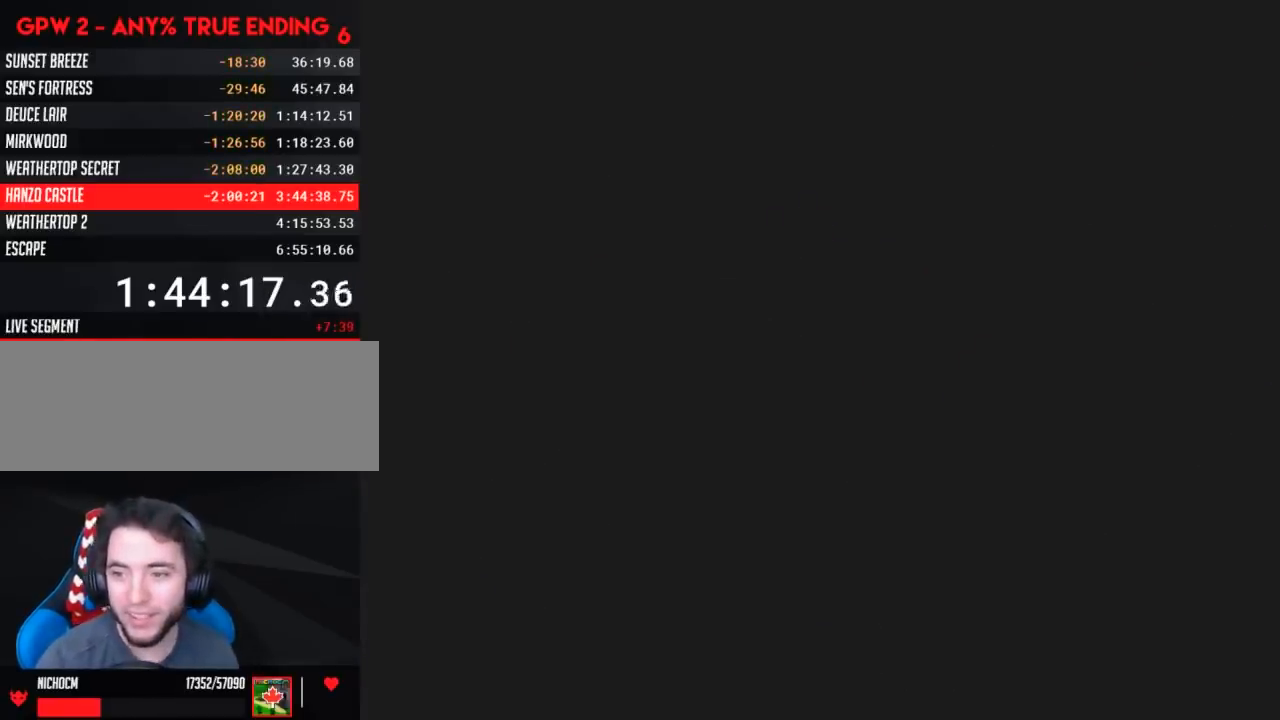
{"buttons": ["Y", "DPAD_RIGHT"], "events": [[217, "DPAD_RIGHT", "down"], [217, "Y", "down"]]}
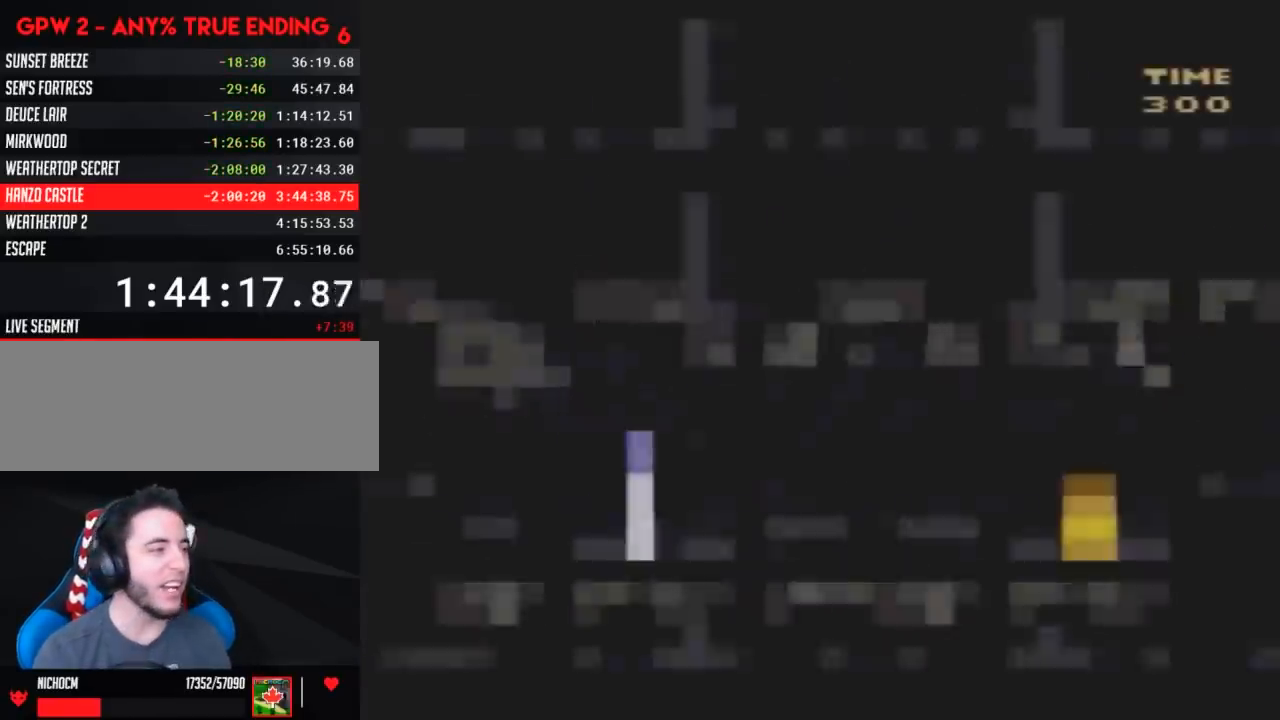
{"buttons": ["Y", "DPAD_RIGHT"], "events": []}
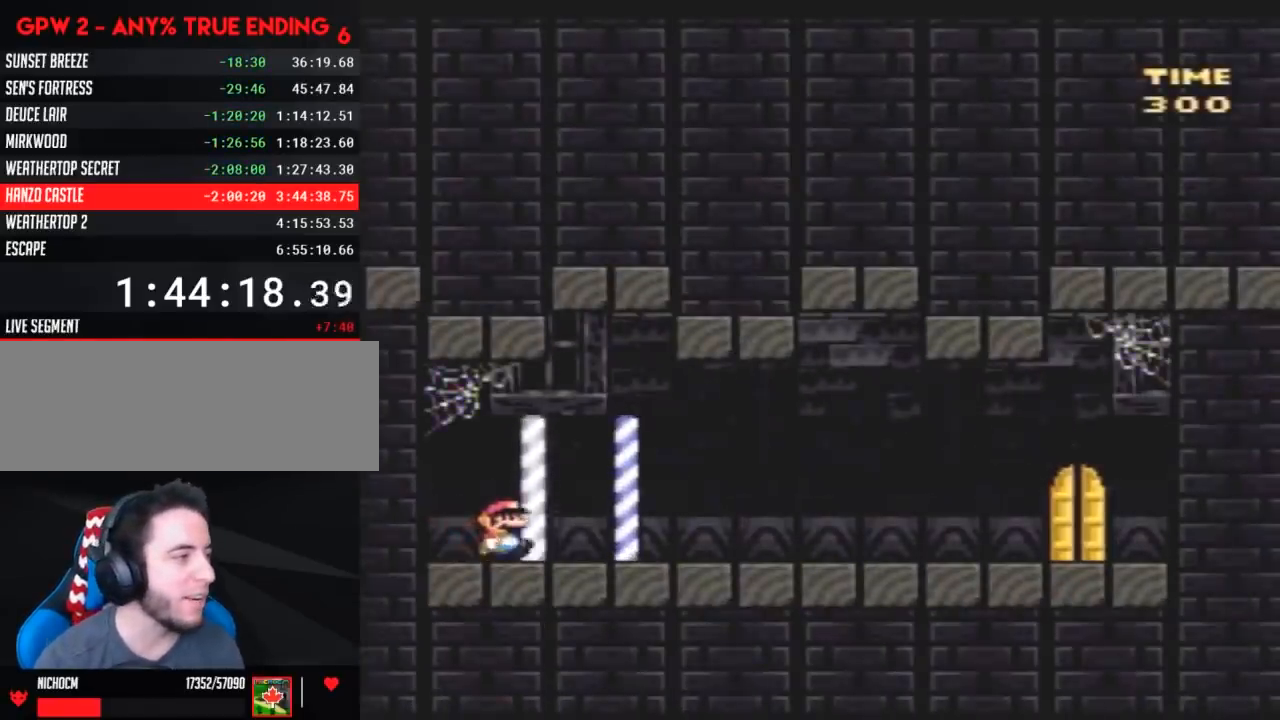
{"buttons": ["Y", "DPAD_RIGHT"], "events": [[117, "A", "down"], [167, "A", "up"]]}
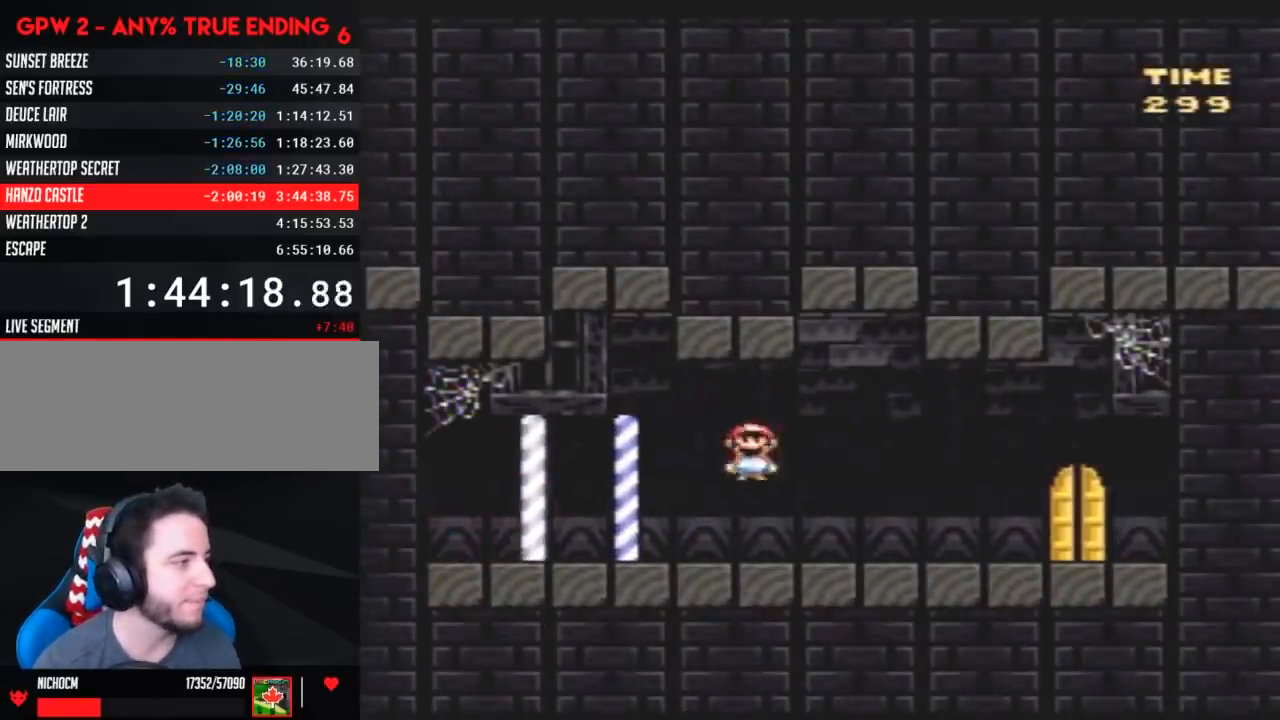
{"buttons": ["Y", "DPAD_RIGHT"], "events": []}
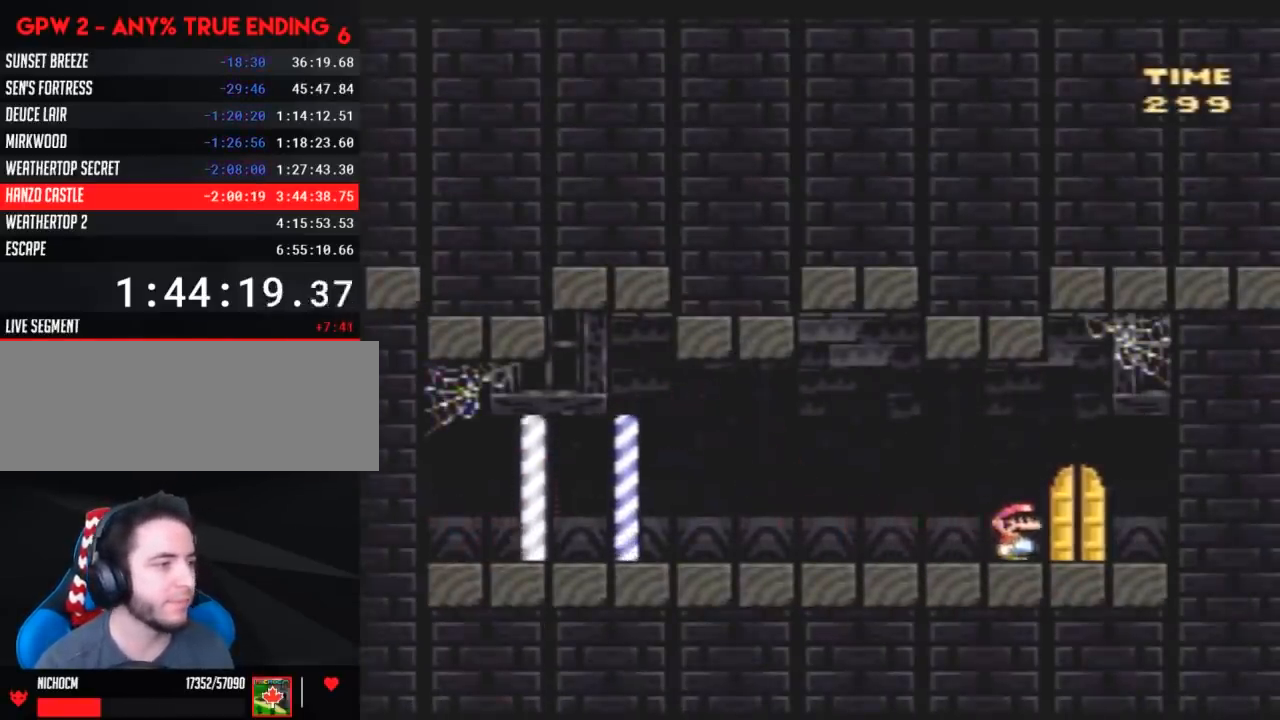
{"buttons": [], "events": [[33, "DPAD_RIGHT", "up"], [67, "DPAD_LEFT", "down"], [150, "DPAD_LEFT", "up"], [150, "DPAD_UP", "down"], [383, "DPAD_UP", "up"], [383, "Y", "up"]]}